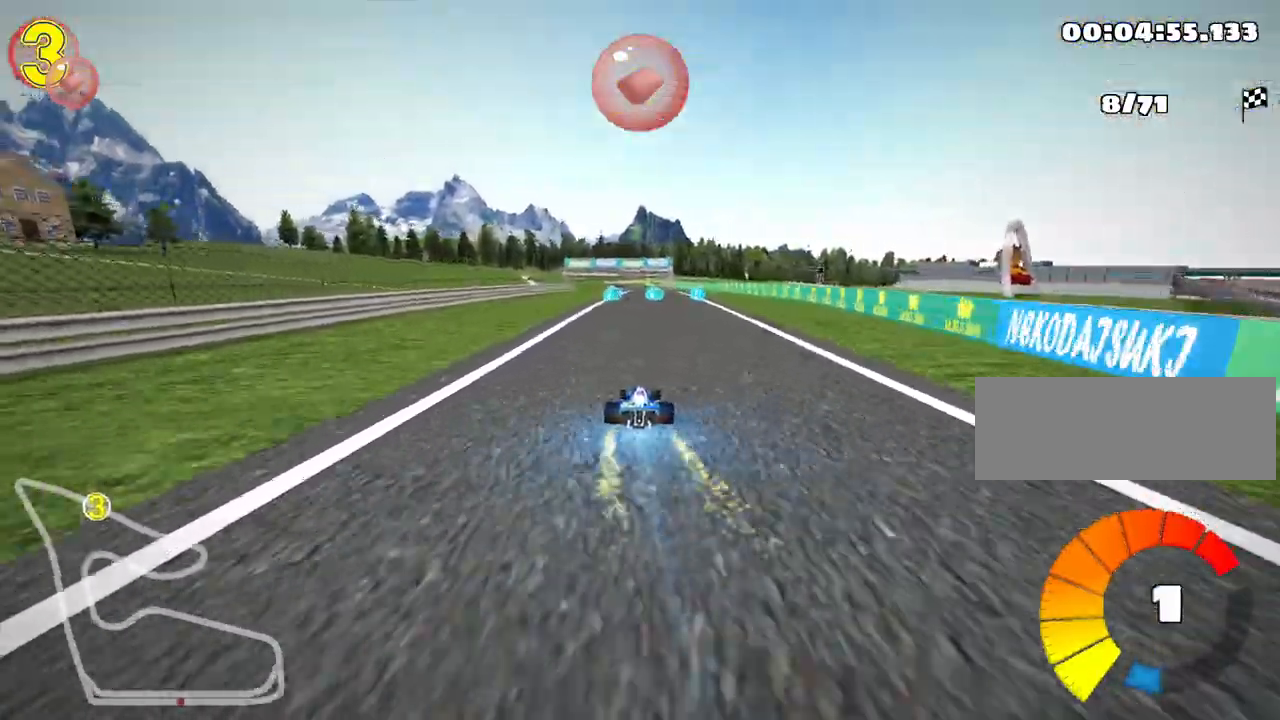
Gameplay with keyboard; each line is a JSON object with the keys held at the frame after it. "events" lists presses ("down") and releases ("up") of "down", "fire", "left", "look", "nitro", "right", "skid" and "up" between this image and that frame as [ms after this image, input, new state], when the widget could be followed in between. No other keys are recorded. Mouse input is not recorded. Key names are as the overlay labels them; some are game actions (e.g. jump) rather than physical keys.
{"keys": ["right", "up"], "events": [[200, "left", "down"], [367, "left", "up"], [433, "right", "down"]]}
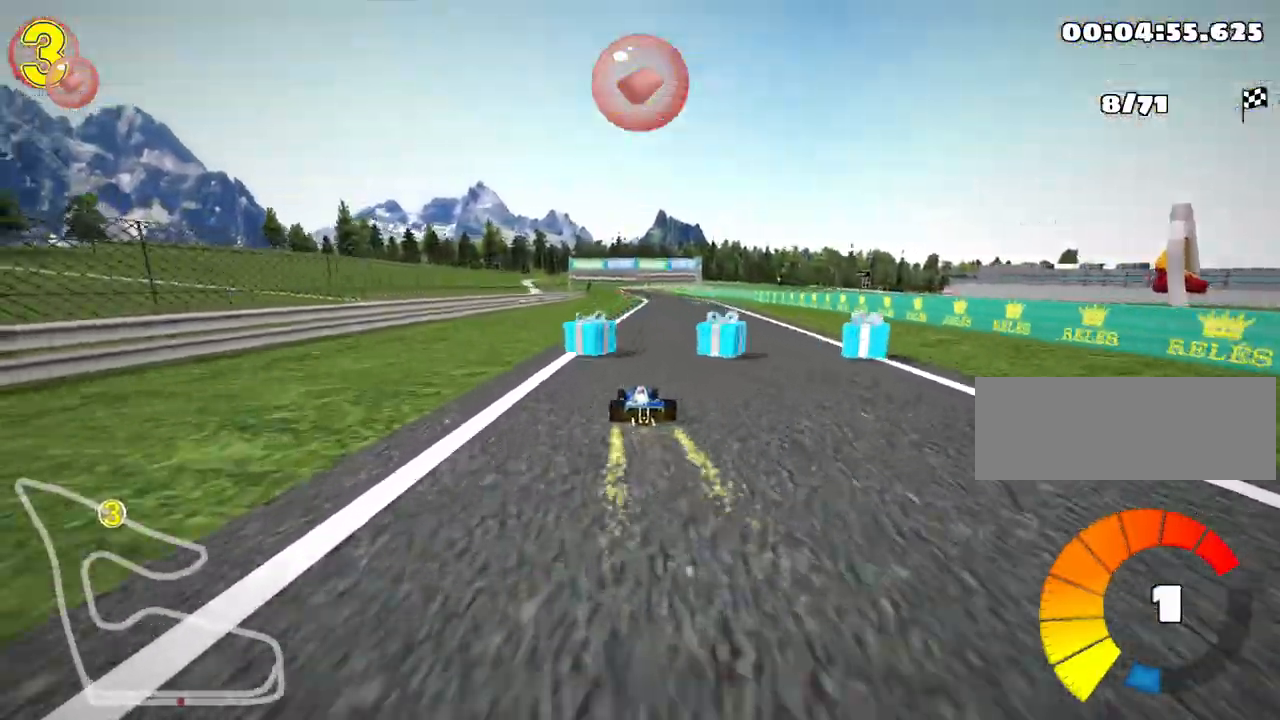
{"keys": ["right", "skid", "up"], "events": [[233, "right", "up"], [267, "skid", "down"], [300, "left", "down"], [450, "left", "up"], [467, "right", "down"]]}
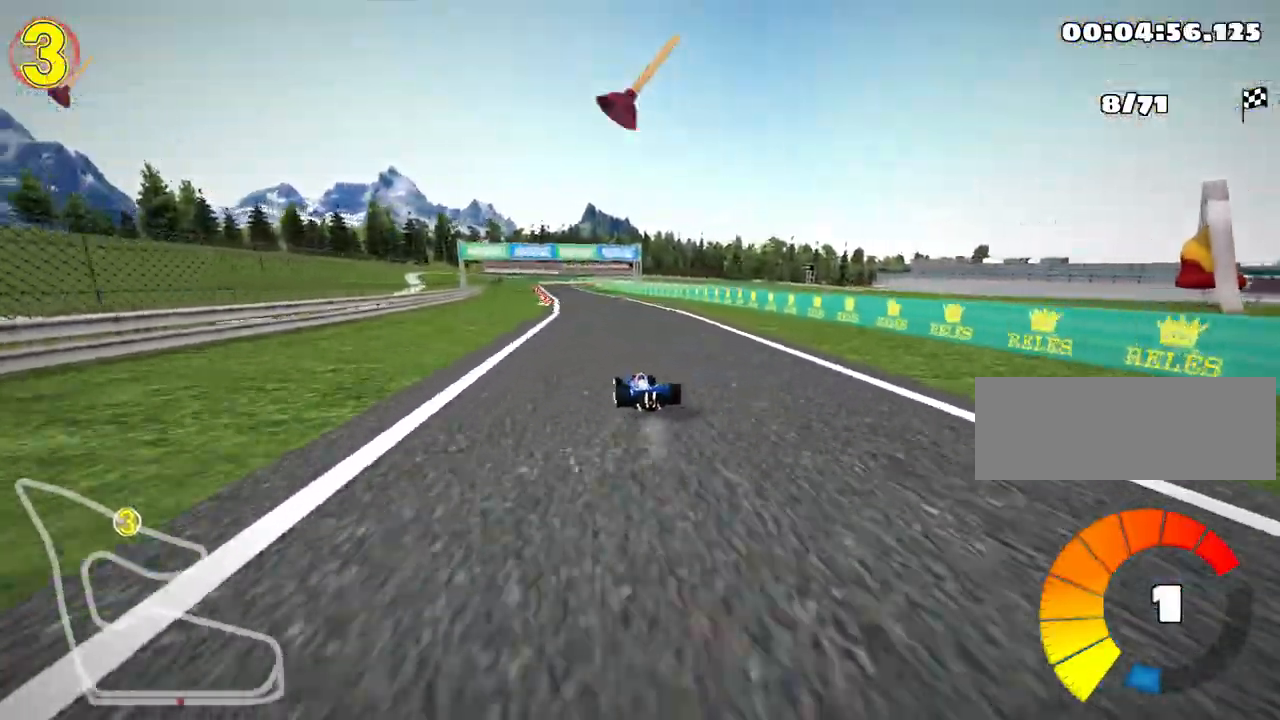
{"keys": ["right", "skid", "up"], "events": [[183, "fire", "down"], [367, "fire", "up"]]}
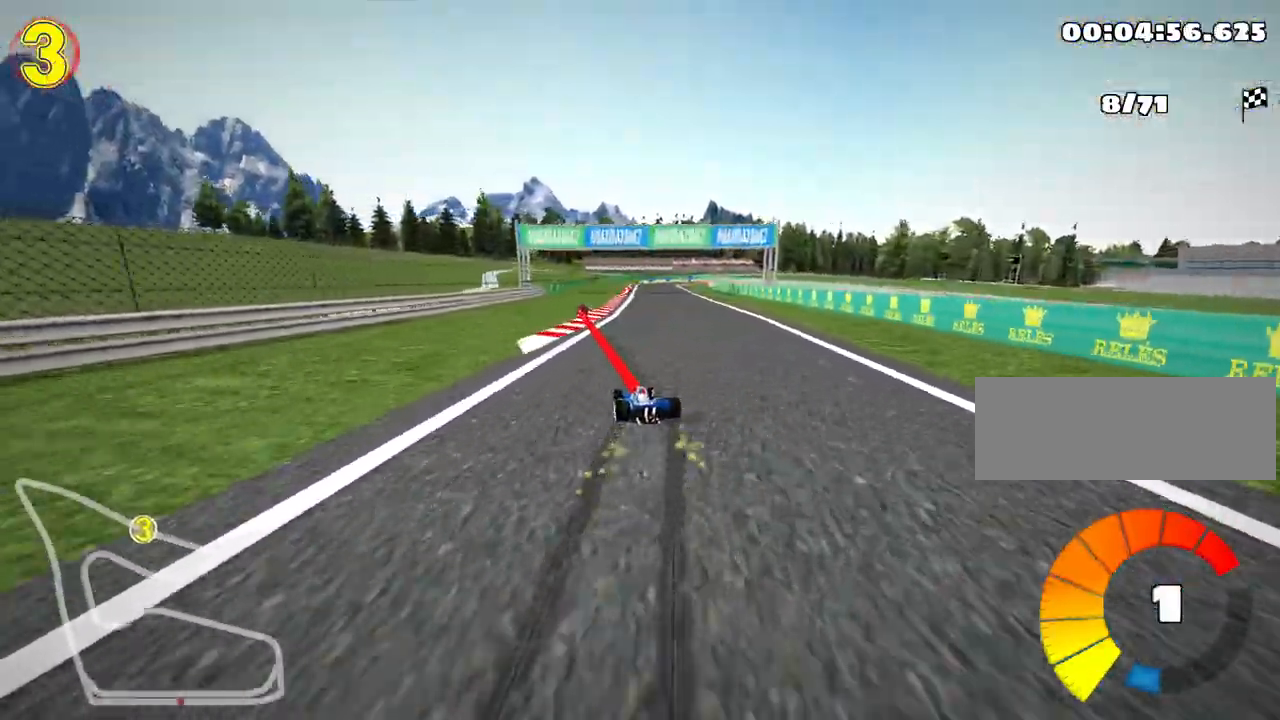
{"keys": ["right", "up"], "events": [[383, "skid", "up"]]}
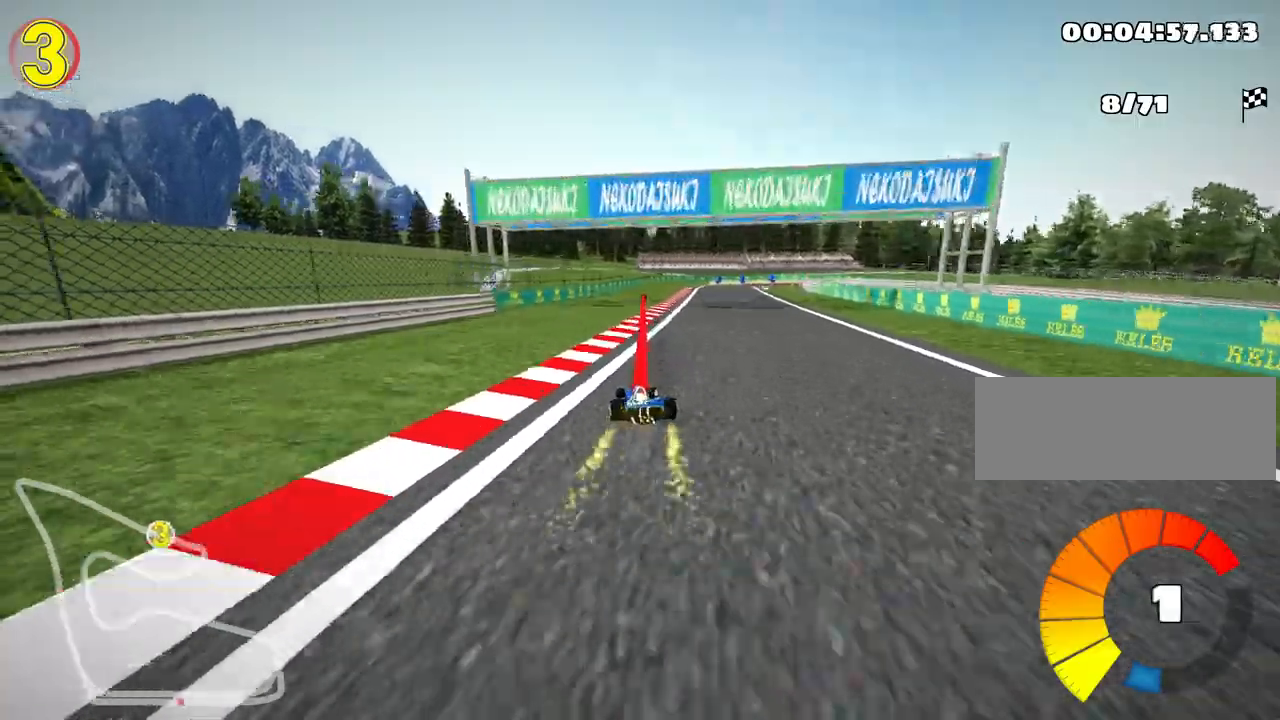
{"keys": [], "events": [[17, "right", "up"], [133, "up", "up"]]}
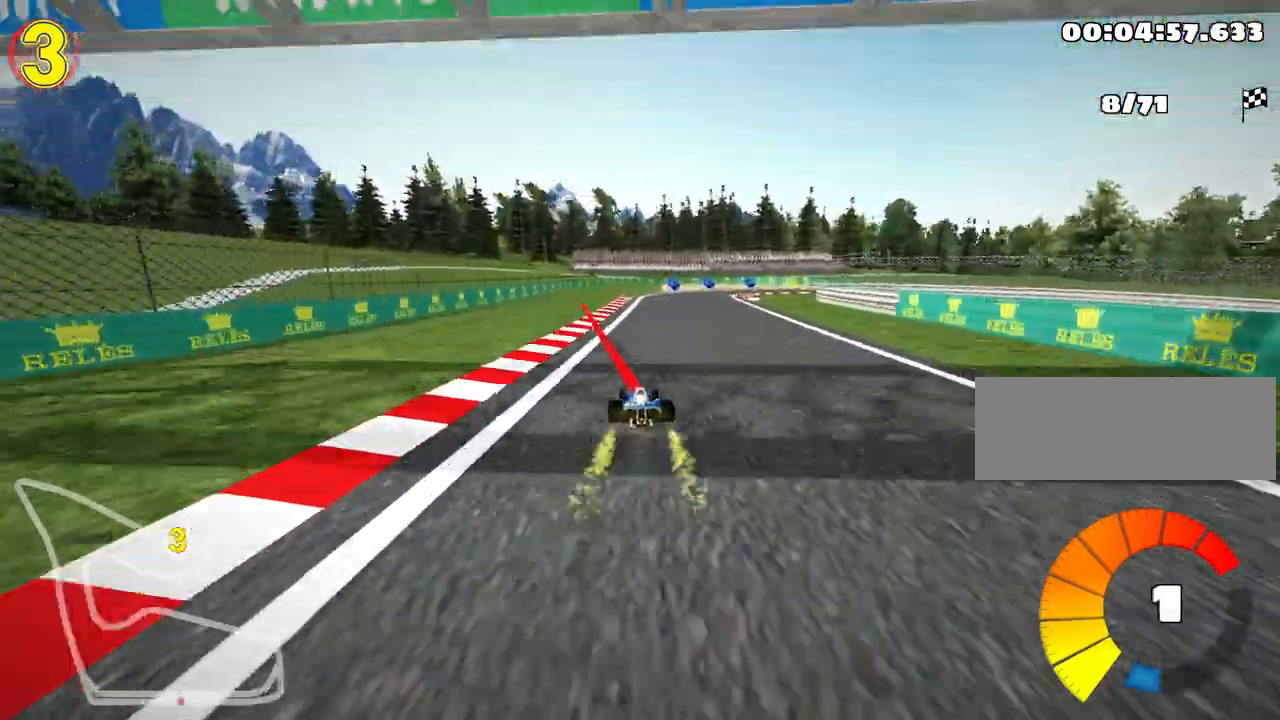
{"keys": ["right", "skid"], "events": [[100, "left", "down"], [200, "left", "up"], [350, "skid", "down"], [367, "right", "down"]]}
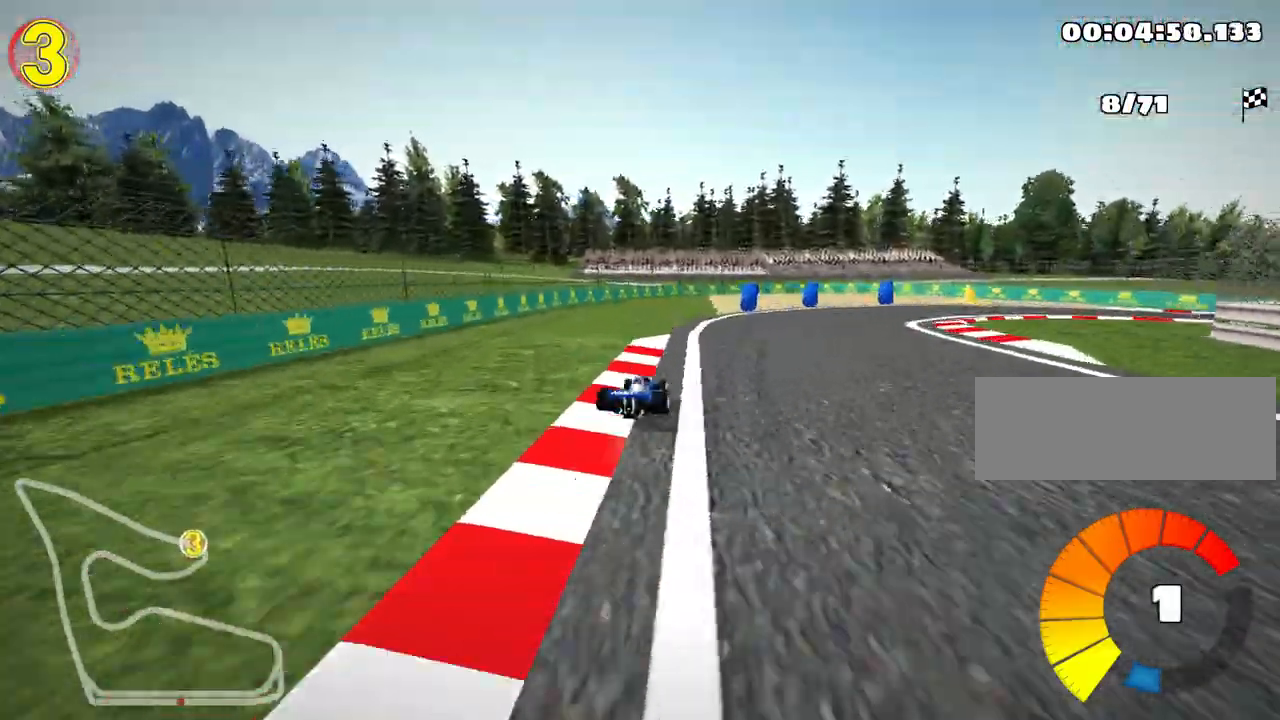
{"keys": ["right"], "events": [[283, "skid", "up"]]}
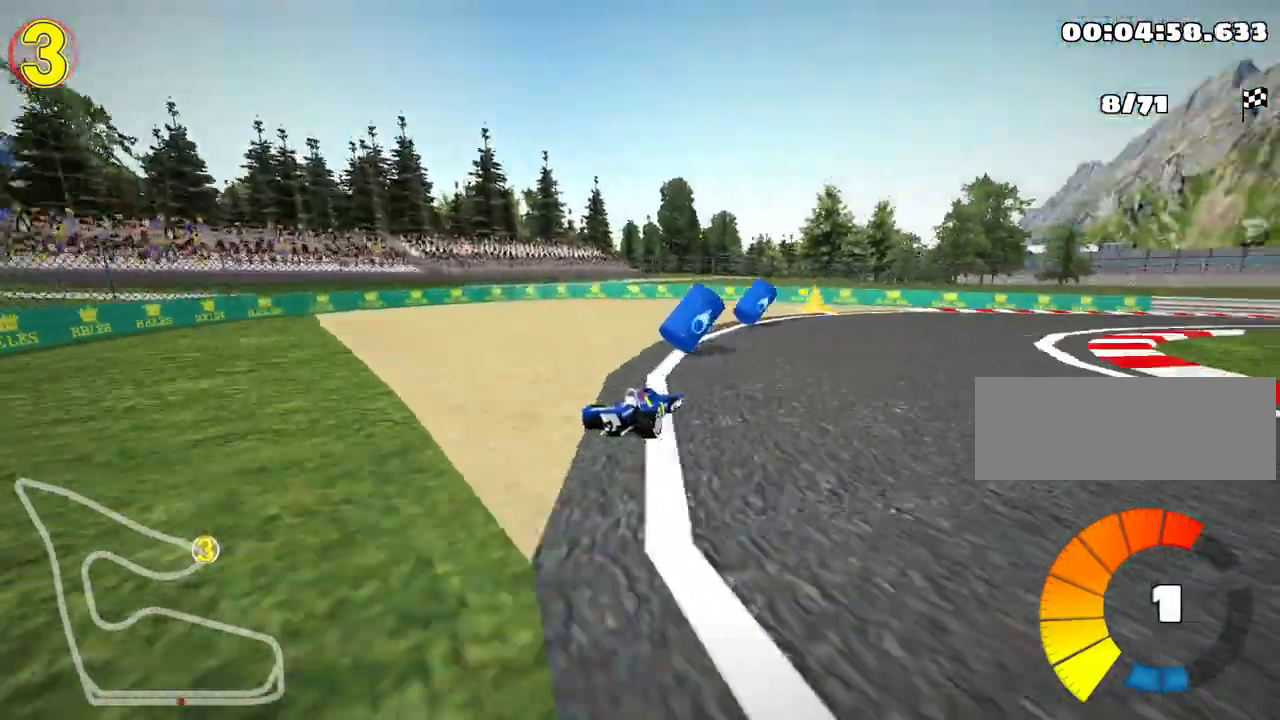
{"keys": ["left", "right", "skid", "up"], "events": [[83, "skid", "down"], [133, "up", "down"], [483, "left", "down"]]}
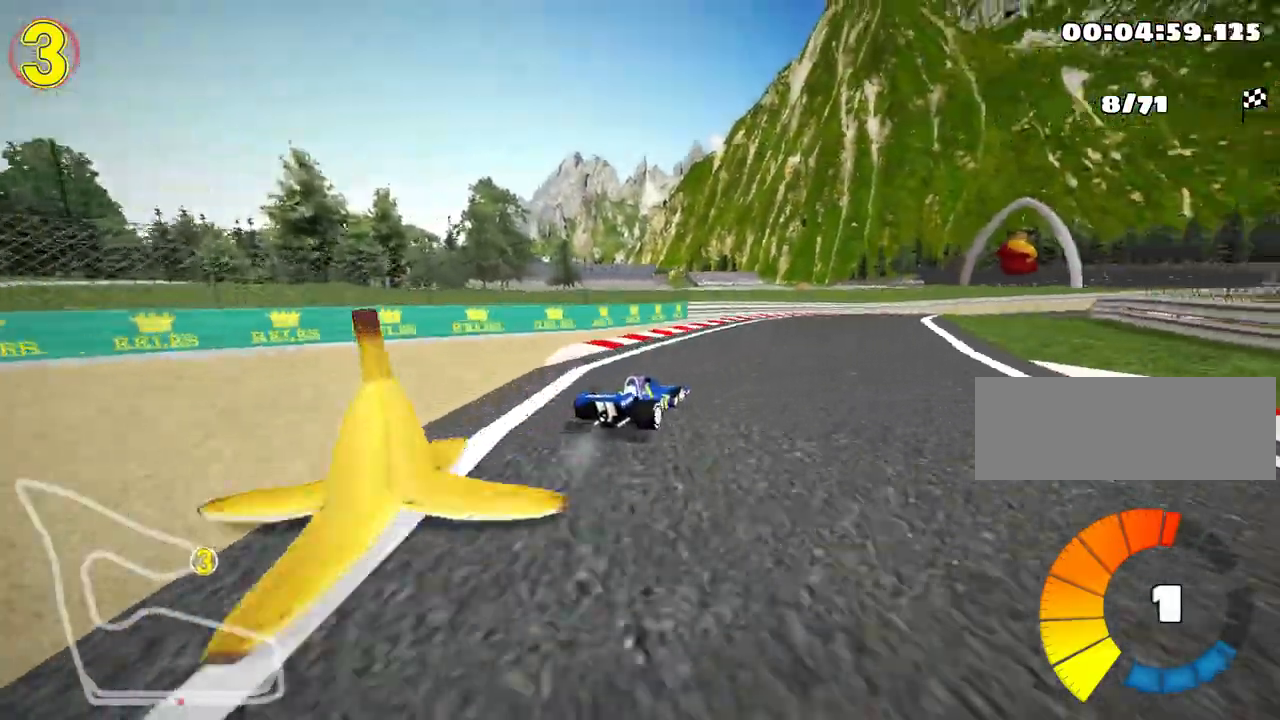
{"keys": ["left", "skid", "up"], "events": [[50, "right", "up"], [150, "right", "down"], [233, "left", "up"], [250, "nitro", "down"], [400, "nitro", "up"], [417, "left", "down"], [500, "right", "up"]]}
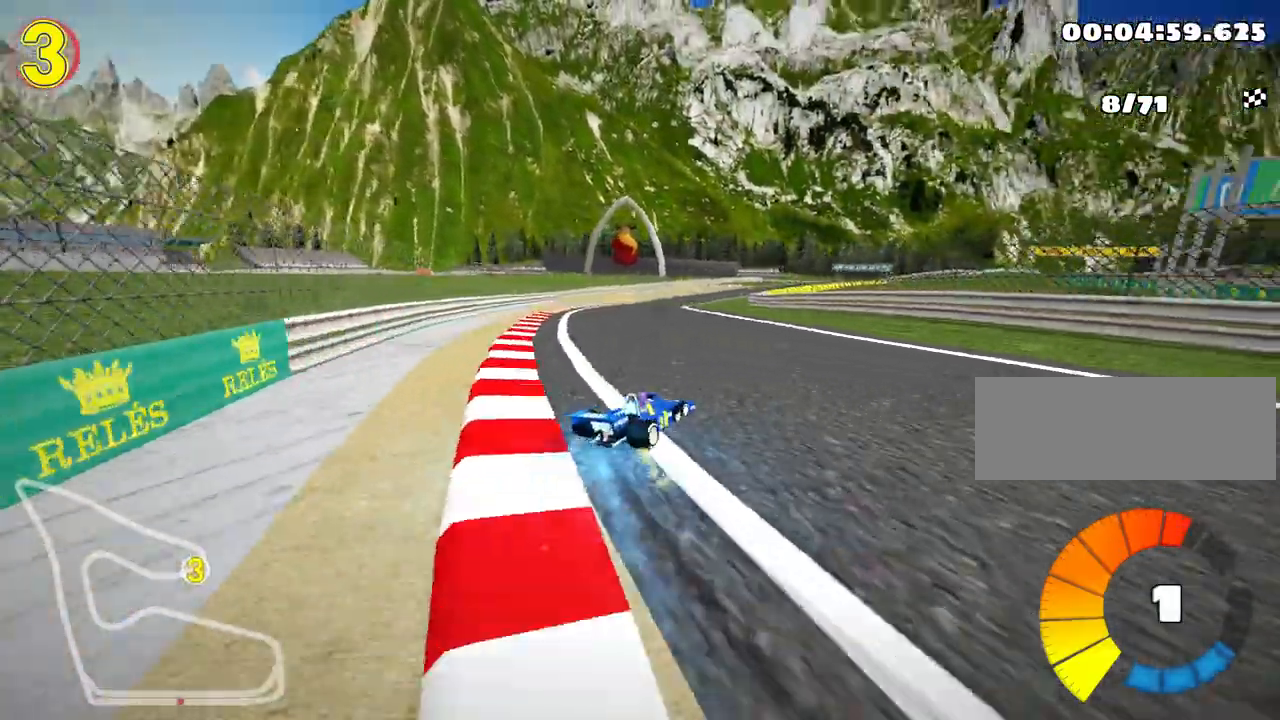
{"keys": ["left", "skid", "up"], "events": [[217, "right", "down"], [267, "left", "up"], [300, "left", "down"], [400, "right", "up"]]}
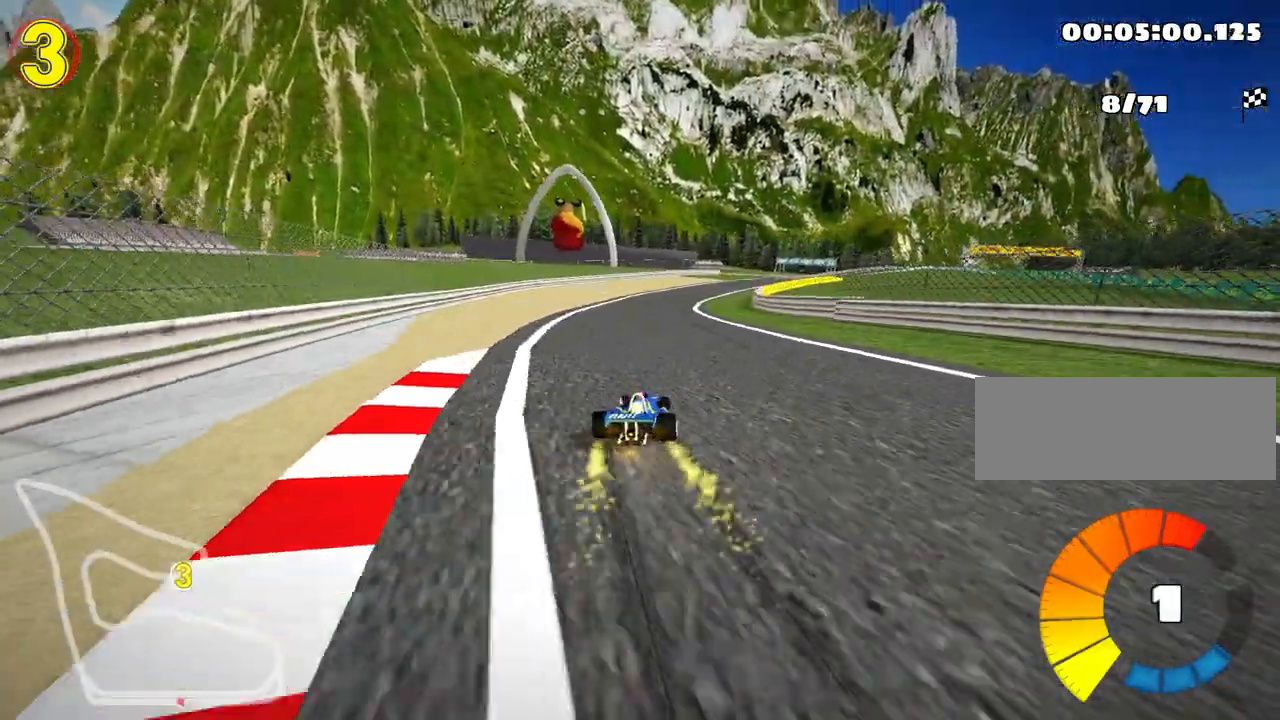
{"keys": ["left", "skid", "up"], "events": [[267, "right", "down"], [300, "left", "up"], [383, "right", "up"], [433, "left", "down"]]}
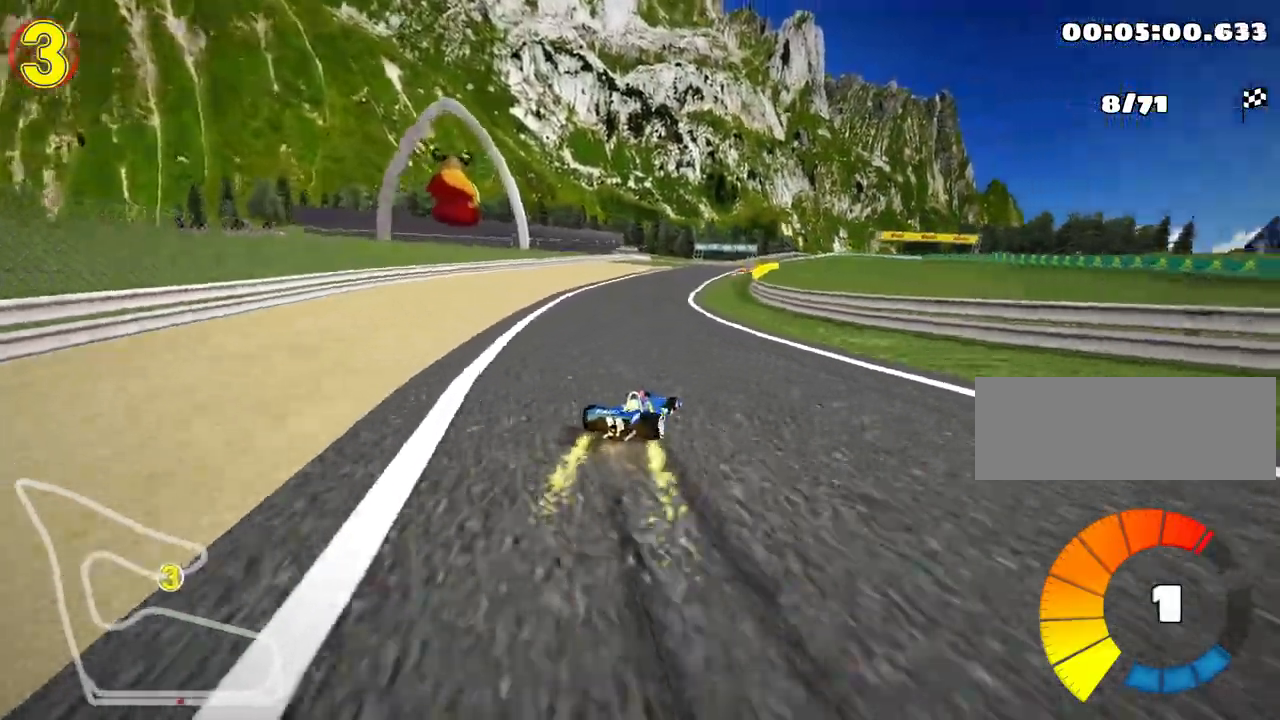
{"keys": ["left", "skid", "up"], "events": [[183, "left", "up"], [267, "left", "down"]]}
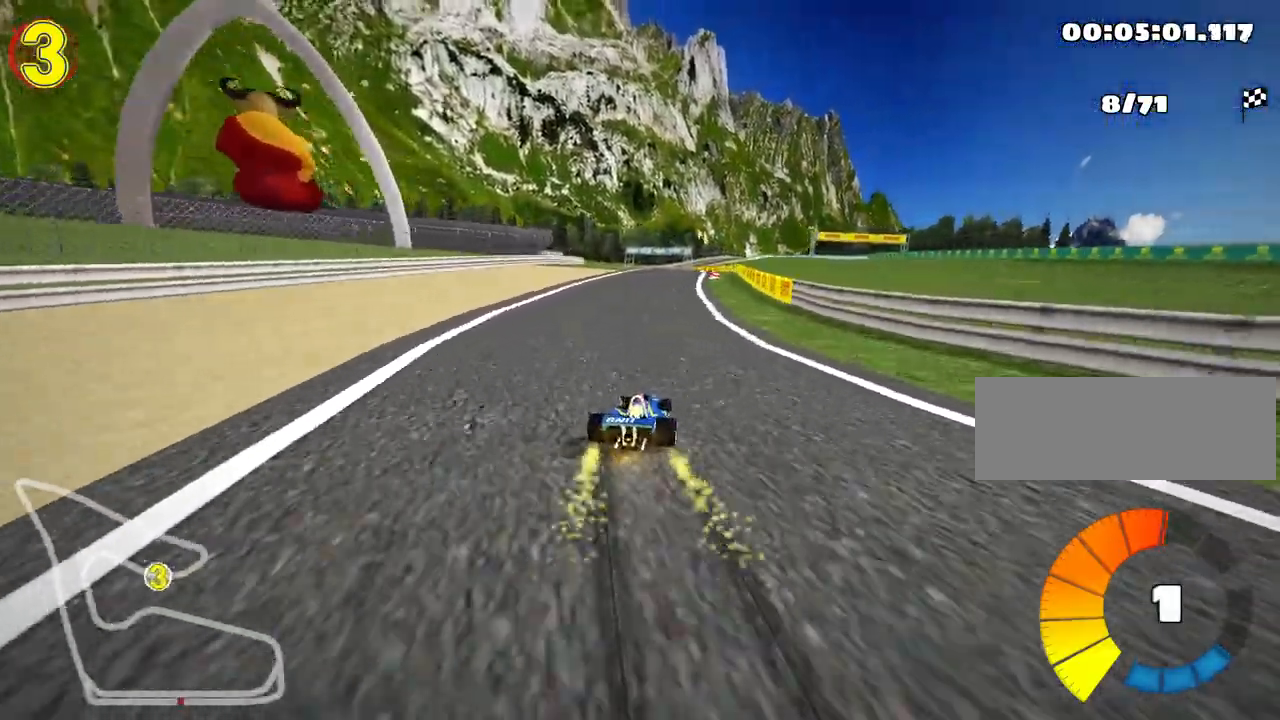
{"keys": ["left", "skid", "up"], "events": [[250, "left", "up"], [350, "left", "down"]]}
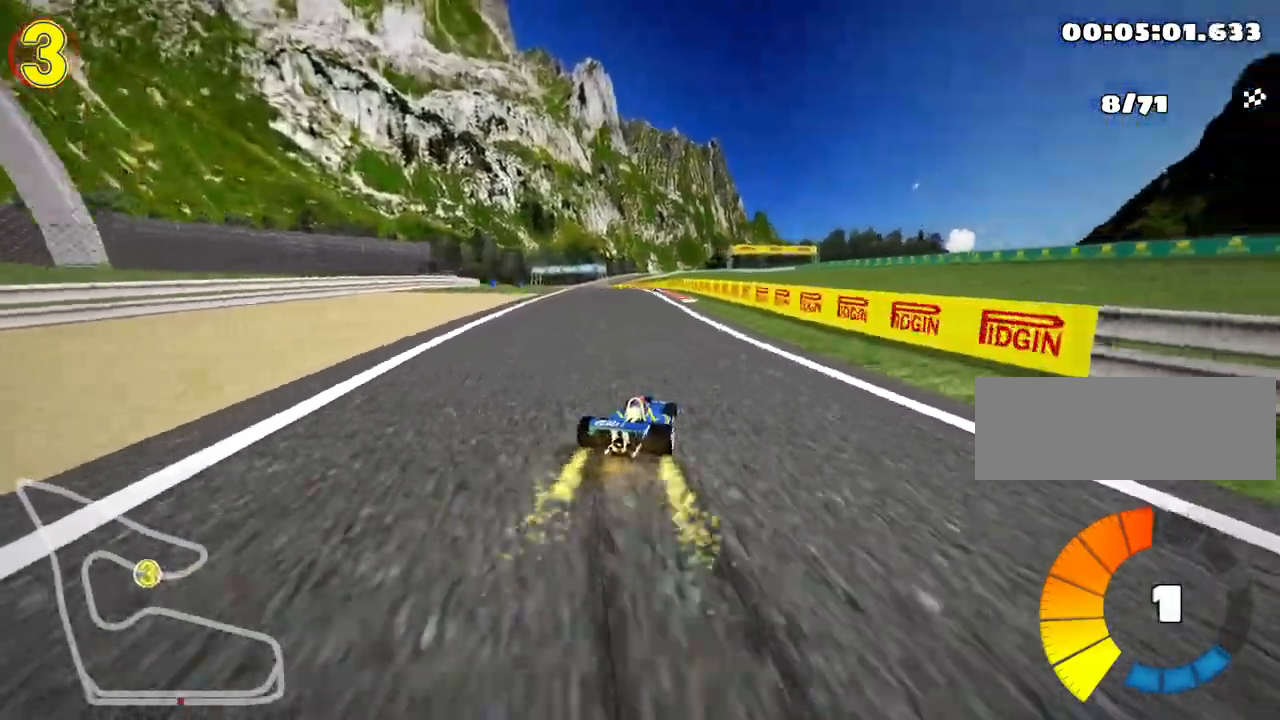
{"keys": ["left", "look", "nitro", "skid", "up"], "events": [[117, "look", "down"], [300, "nitro", "down"]]}
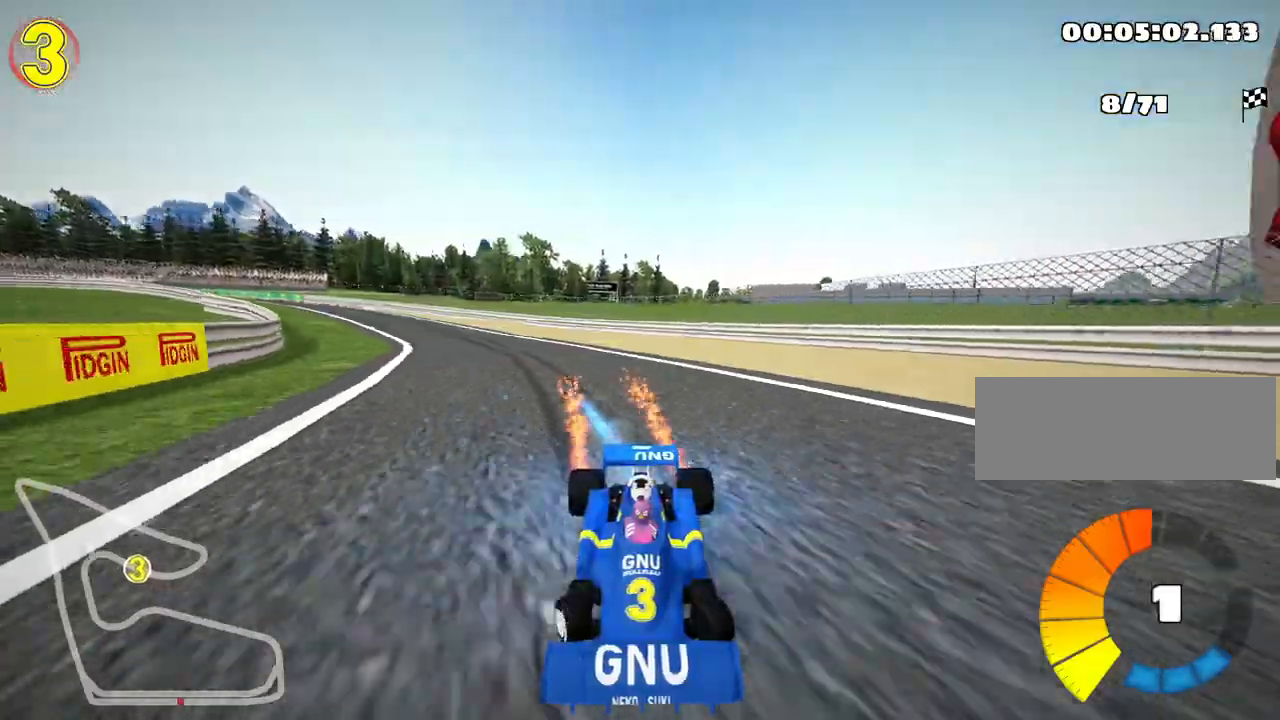
{"keys": ["left", "up"], "events": [[217, "look", "up"], [267, "skid", "up"], [450, "nitro", "up"]]}
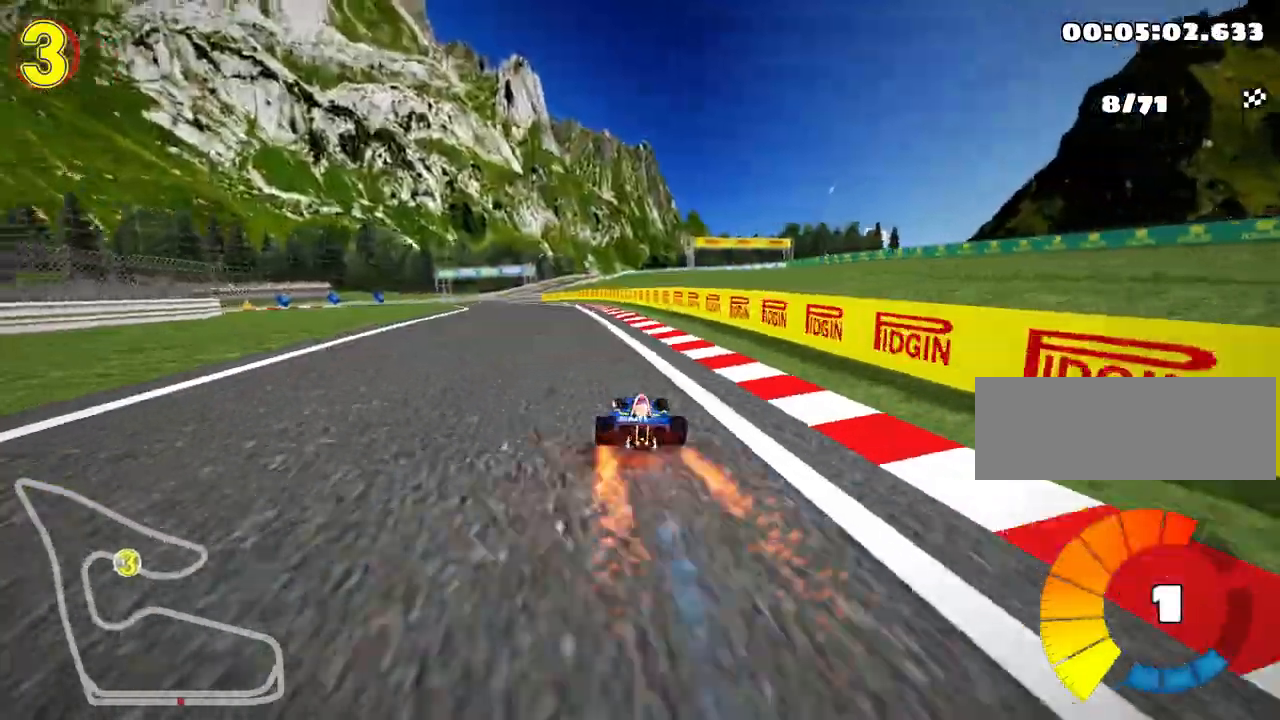
{"keys": ["left", "skid", "up"], "events": [[33, "left", "up"], [450, "left", "down"], [450, "skid", "down"]]}
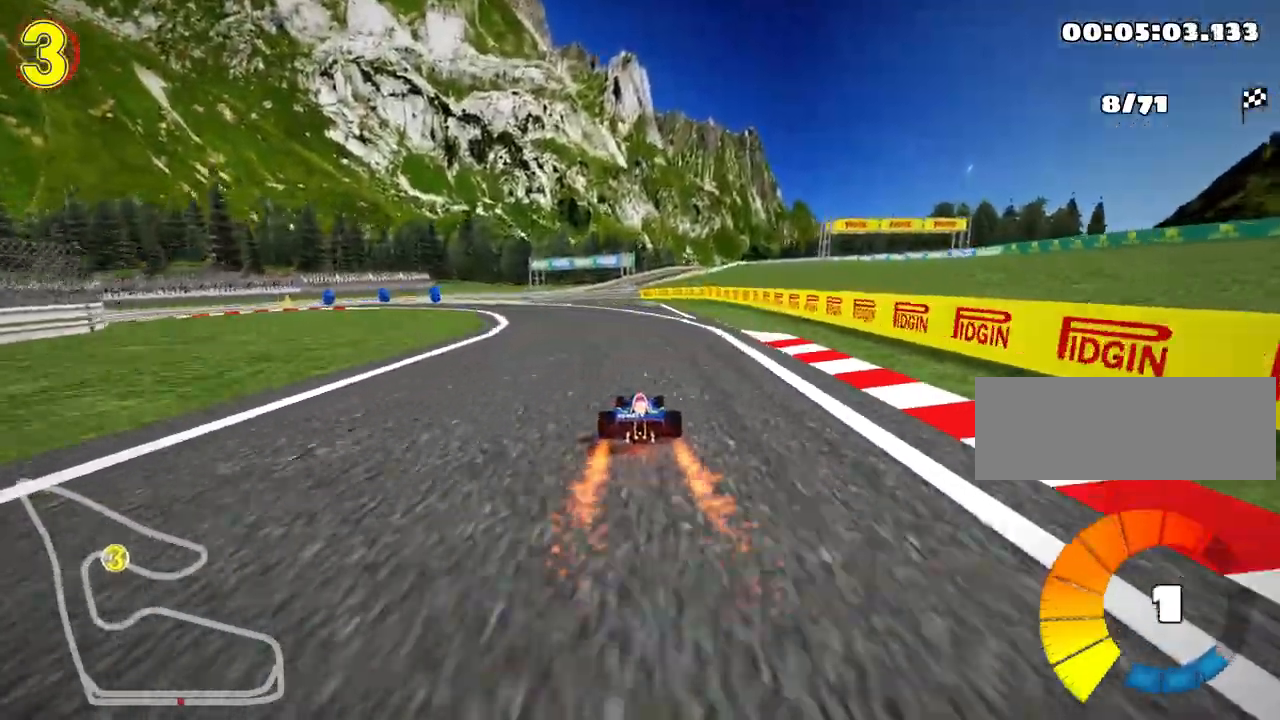
{"keys": ["right", "skid", "up"], "events": [[383, "left", "up"], [400, "right", "down"]]}
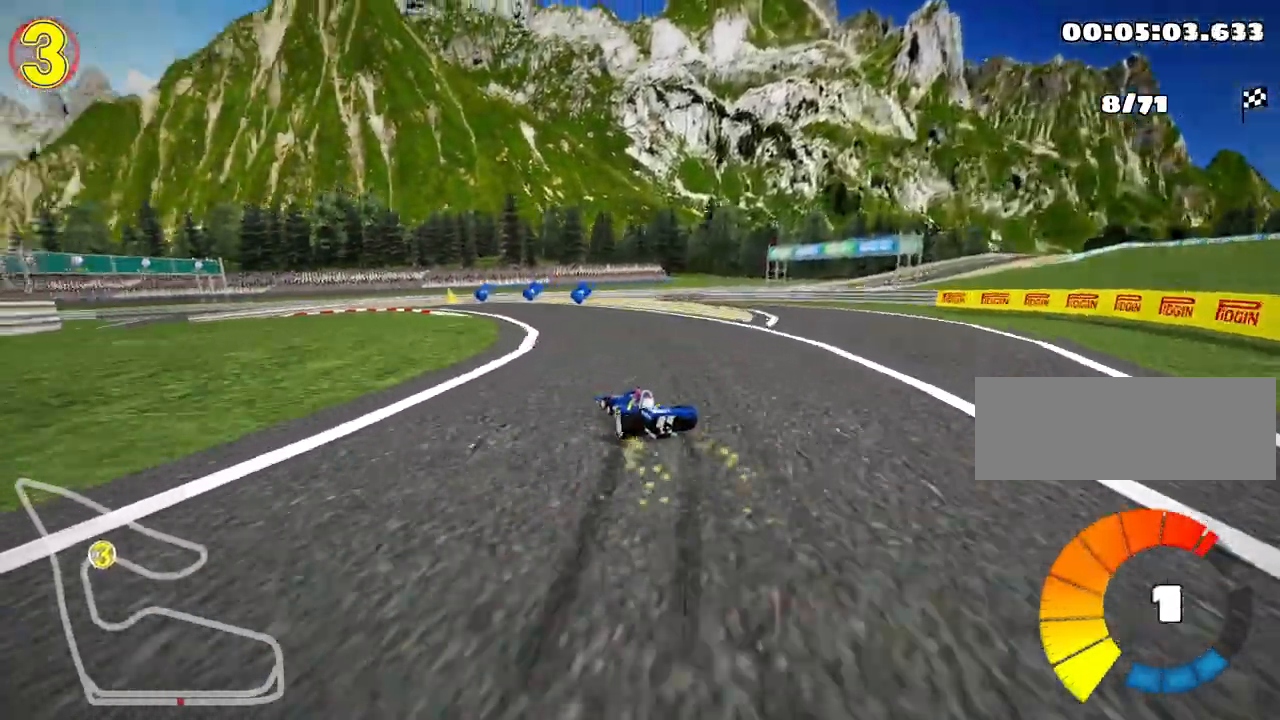
{"keys": ["left", "skid", "up"], "events": [[17, "left", "down"], [67, "right", "up"]]}
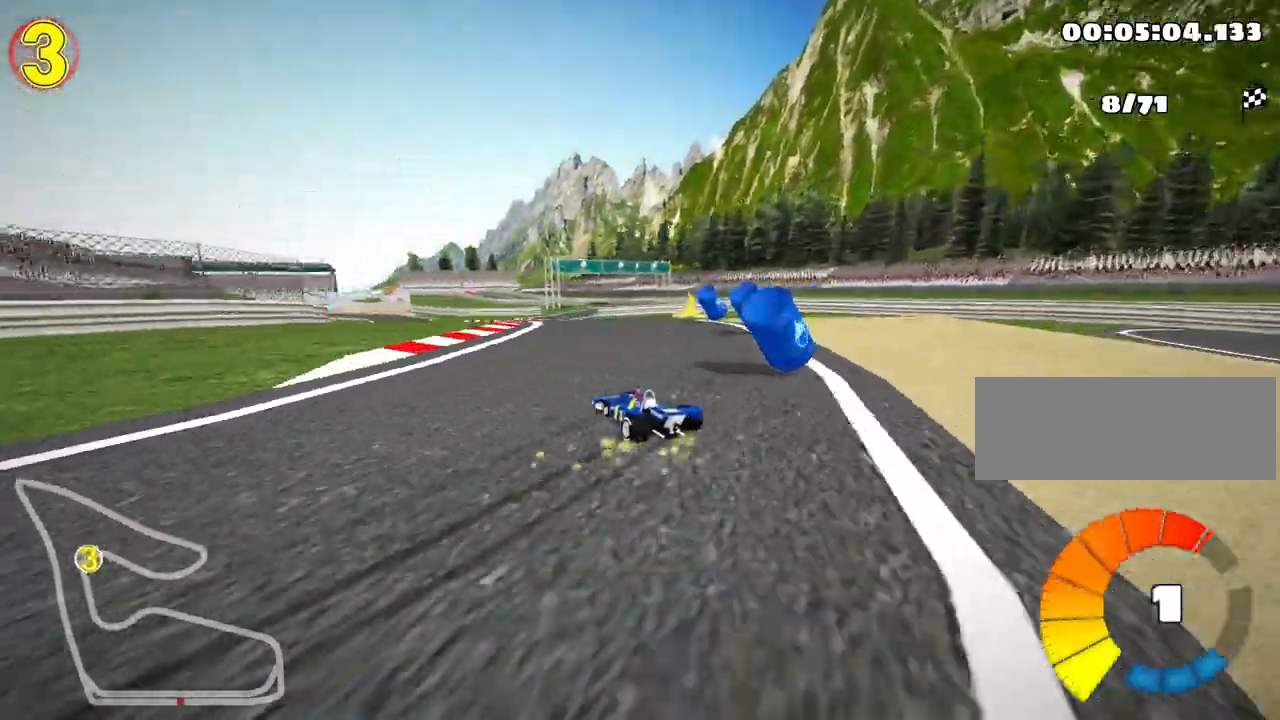
{"keys": ["up"], "events": [[17, "skid", "up"], [250, "left", "up"]]}
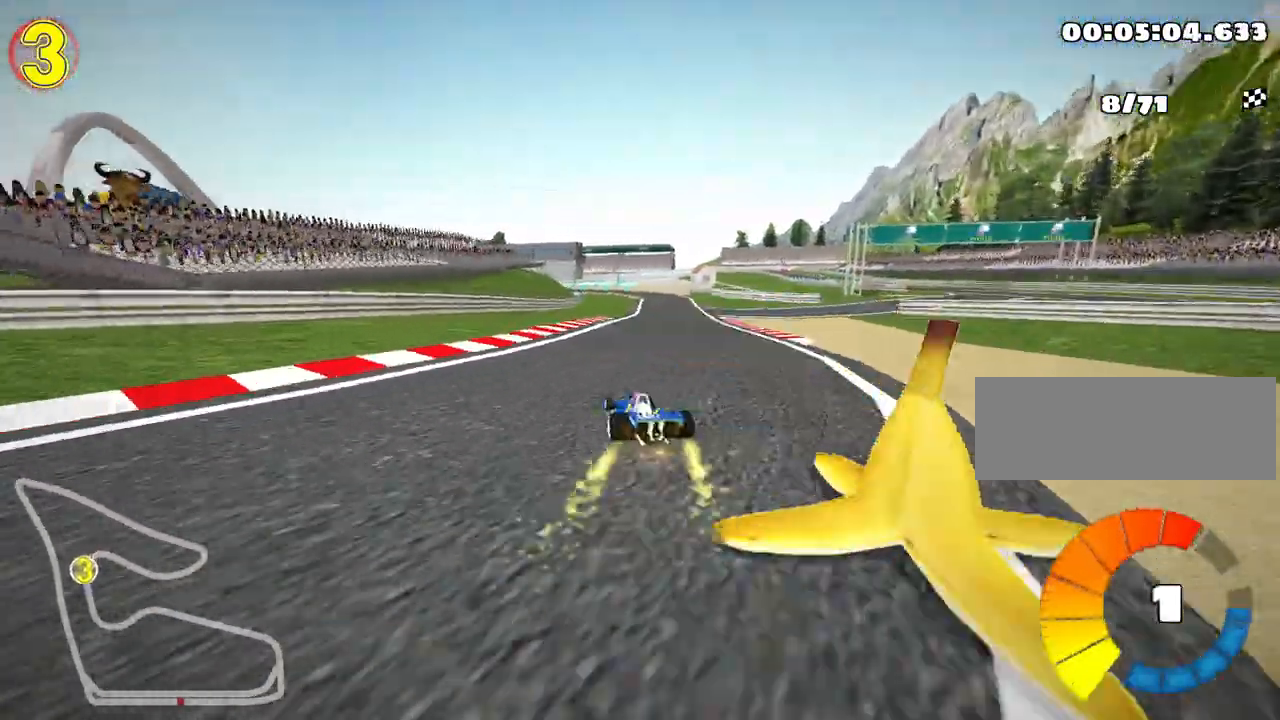
{"keys": ["right", "up"], "events": [[117, "right", "down"], [317, "nitro", "down"], [467, "nitro", "up"]]}
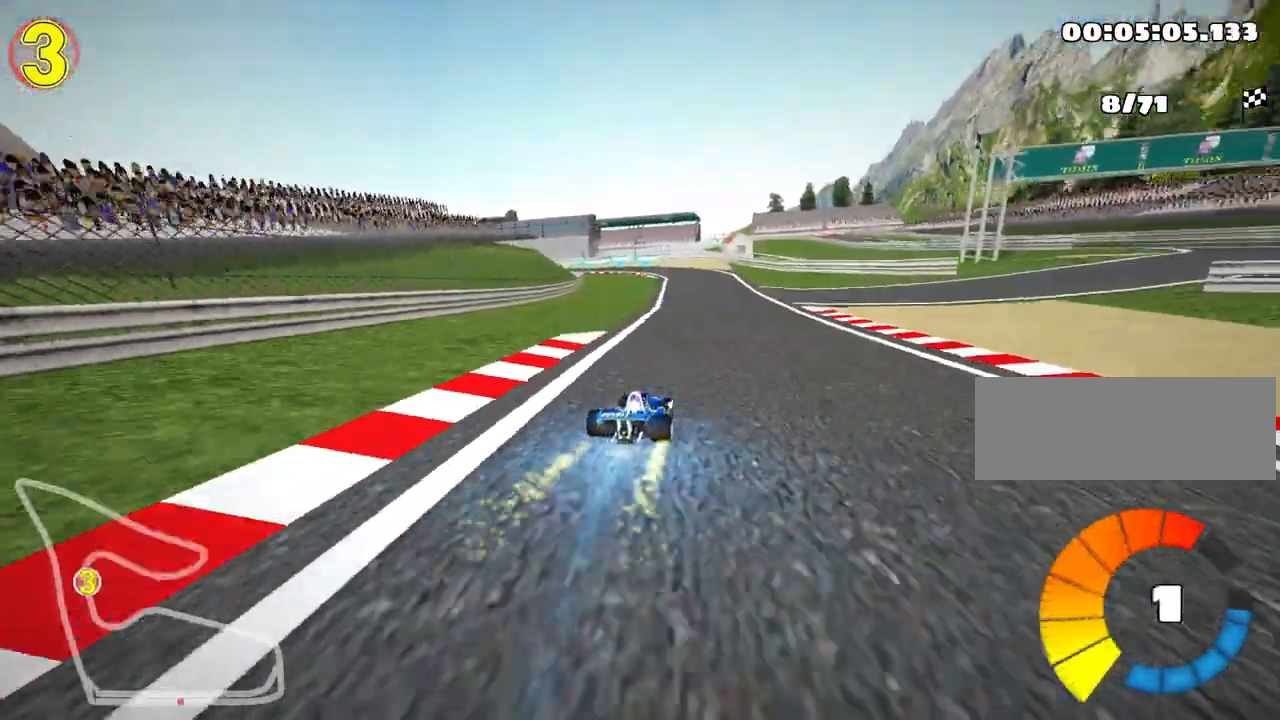
{"keys": ["right", "skid", "up"], "events": [[117, "right", "up"], [133, "skid", "down"], [150, "left", "down"], [367, "left", "up"], [383, "right", "down"]]}
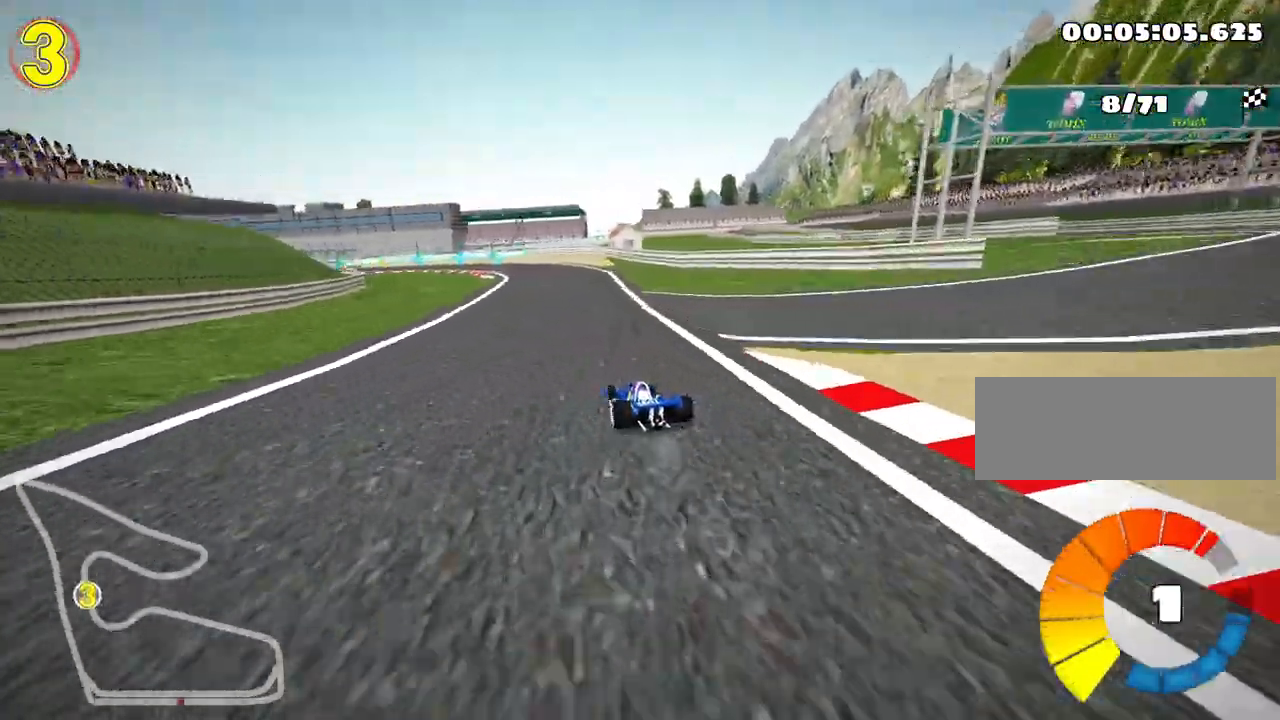
{"keys": ["right", "skid", "up"], "events": [[233, "left", "down"], [317, "right", "up"], [433, "right", "down"], [483, "left", "up"]]}
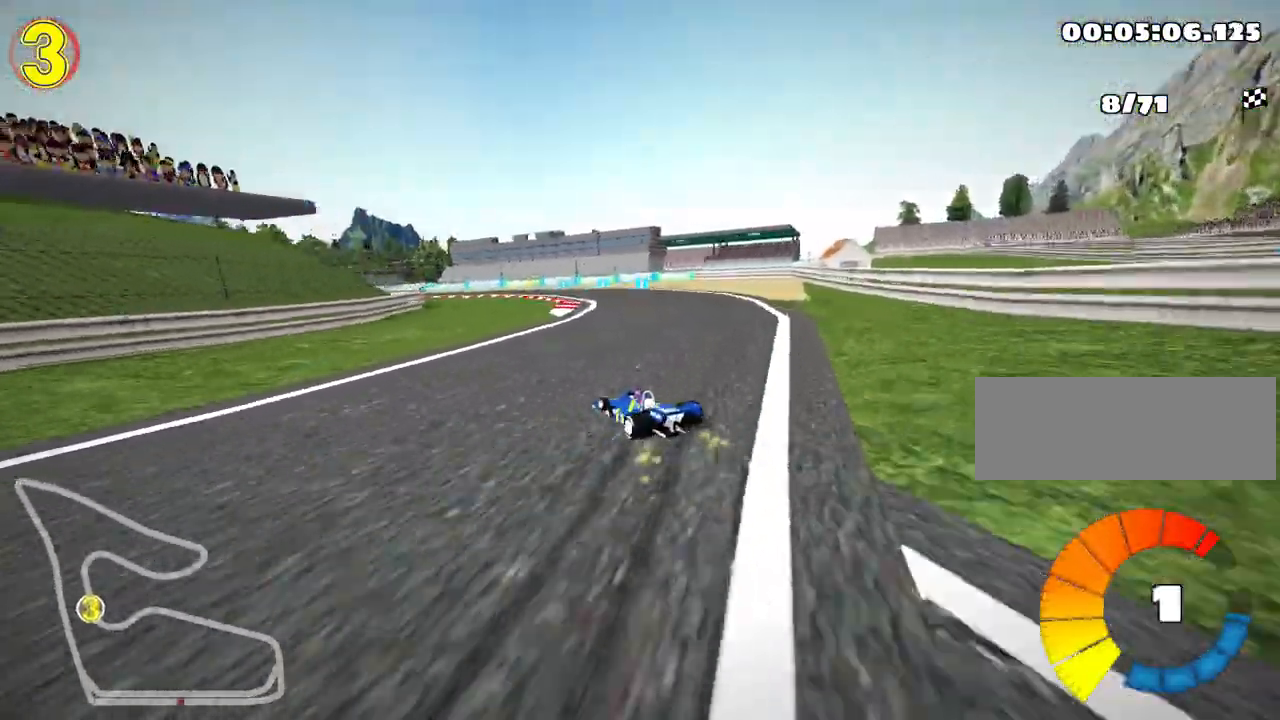
{"keys": ["left", "nitro", "skid", "up"], "events": [[67, "right", "up"], [83, "left", "down"], [400, "nitro", "down"]]}
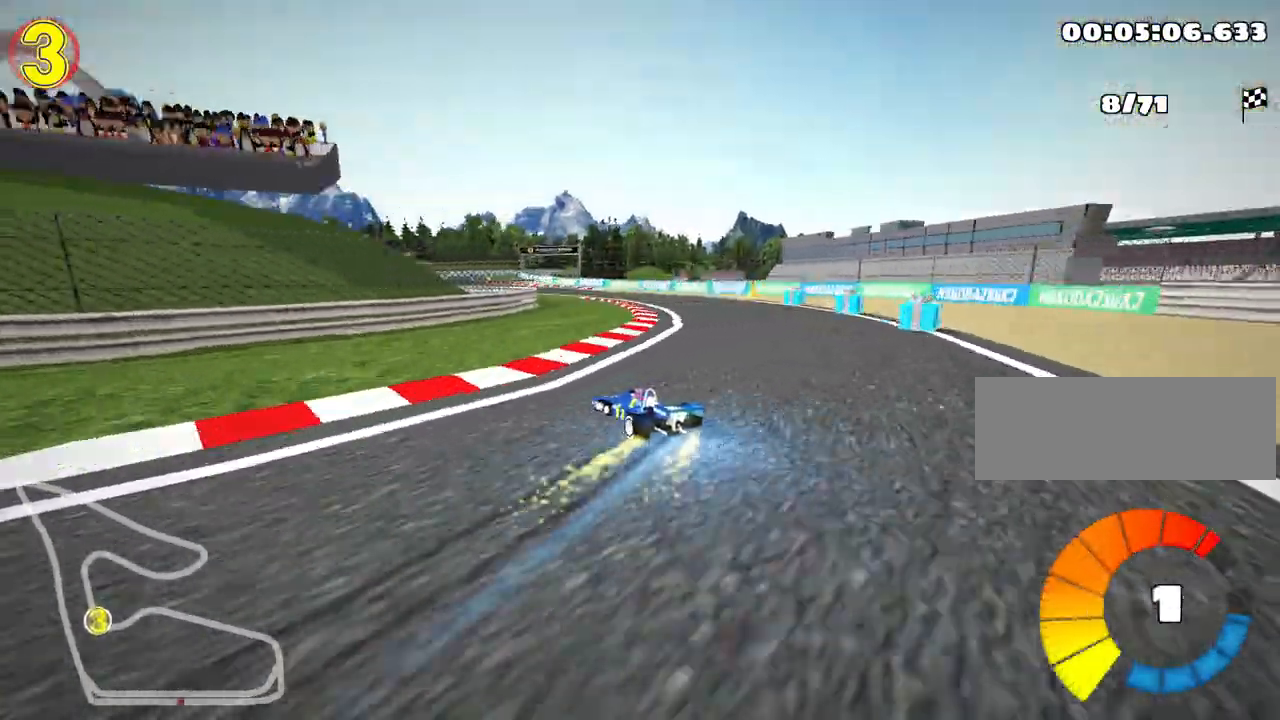
{"keys": ["left", "look", "skid", "up"], "events": [[83, "nitro", "up"], [117, "look", "down"]]}
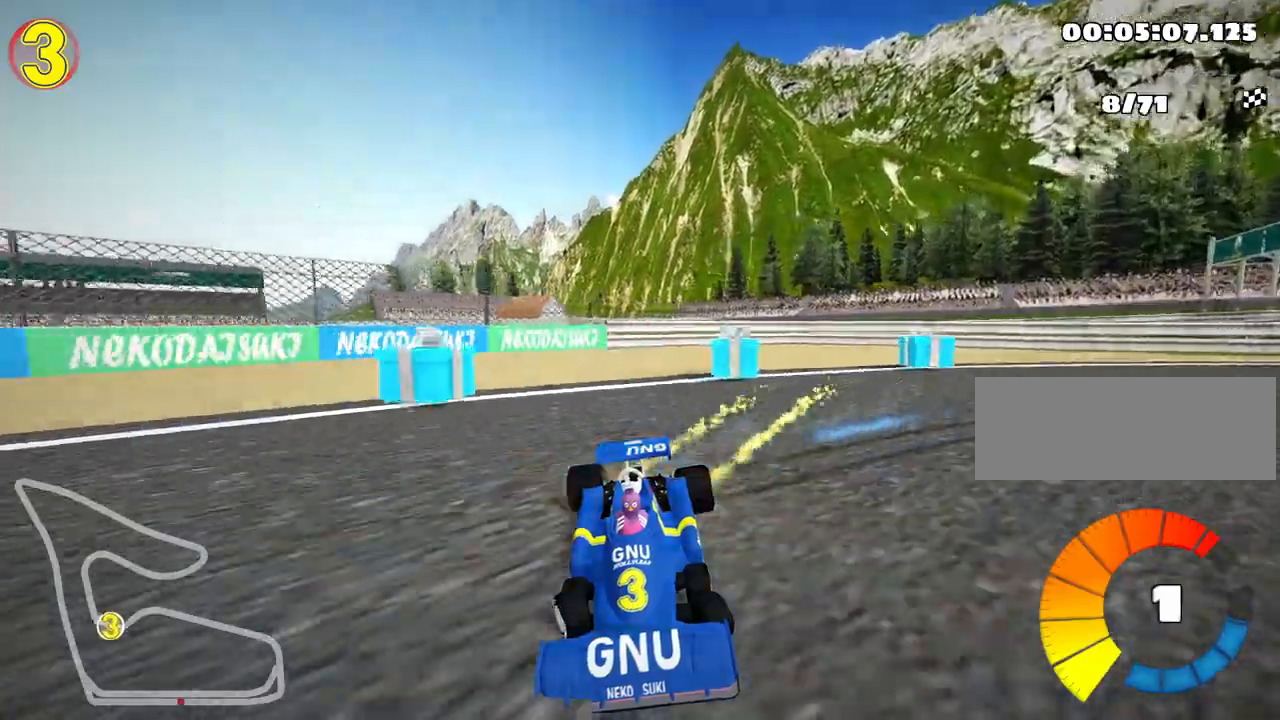
{"keys": ["skid", "up"], "events": [[283, "look", "up"], [350, "left", "up"]]}
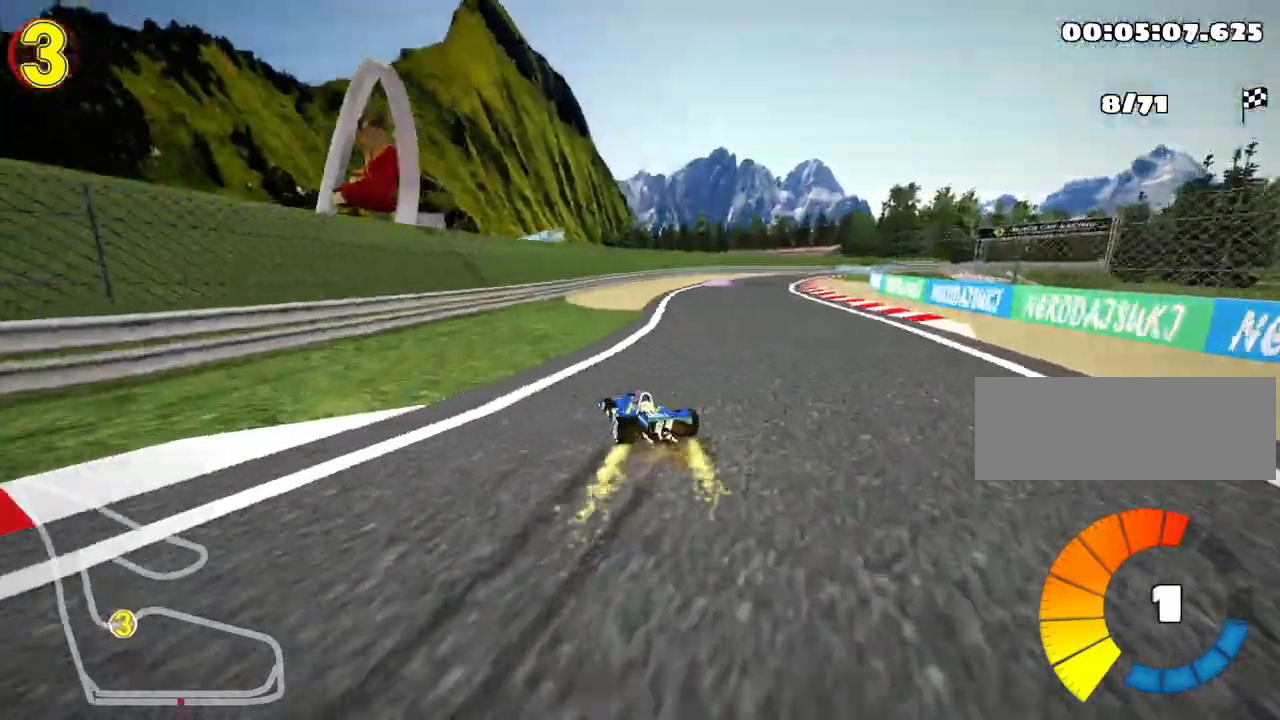
{"keys": ["nitro", "right", "up"], "events": [[150, "right", "down"], [383, "skid", "up"], [500, "nitro", "down"]]}
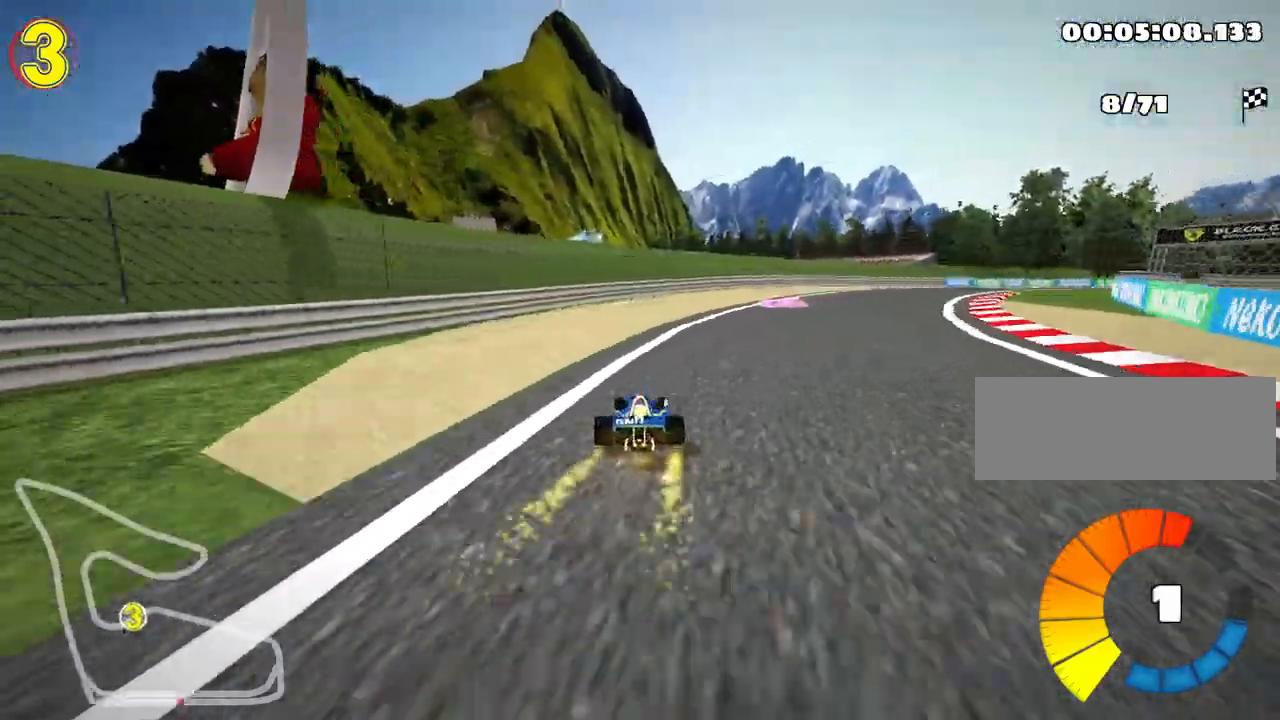
{"keys": ["up"], "events": [[233, "nitro", "up"], [467, "right", "up"]]}
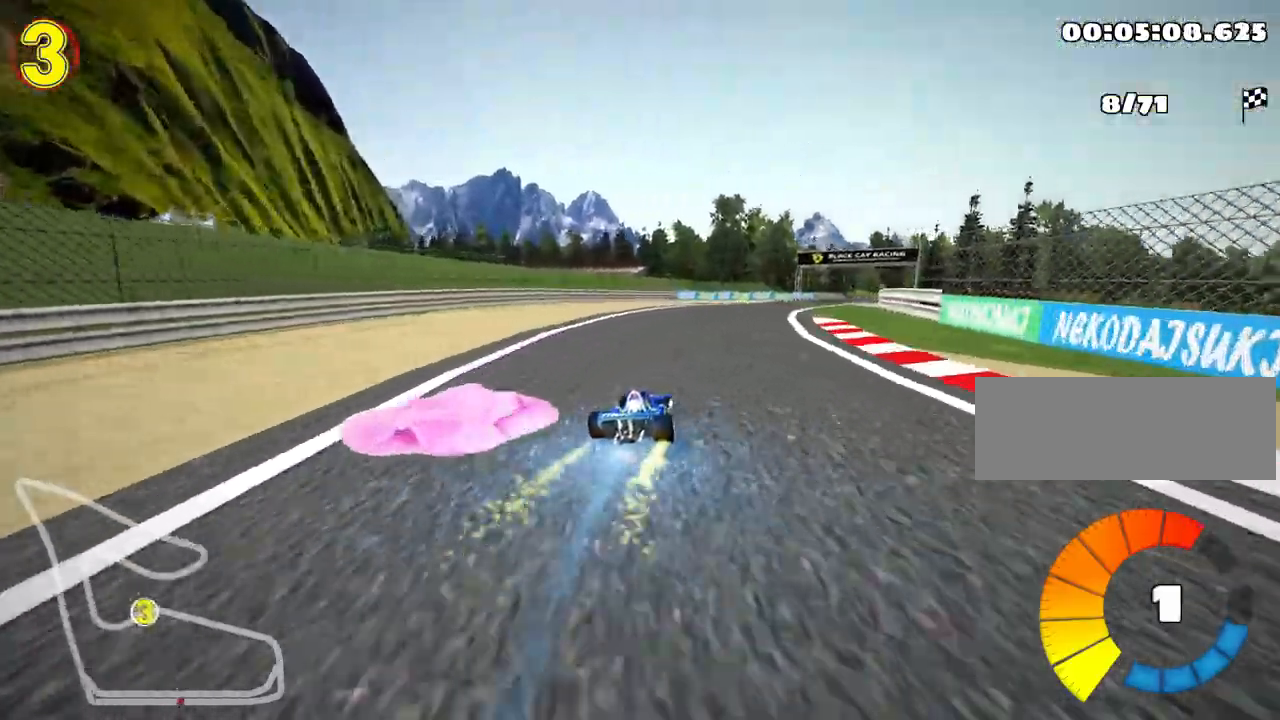
{"keys": ["right", "skid", "up"], "events": [[217, "left", "down"], [417, "left", "up"], [450, "right", "down"], [467, "skid", "down"]]}
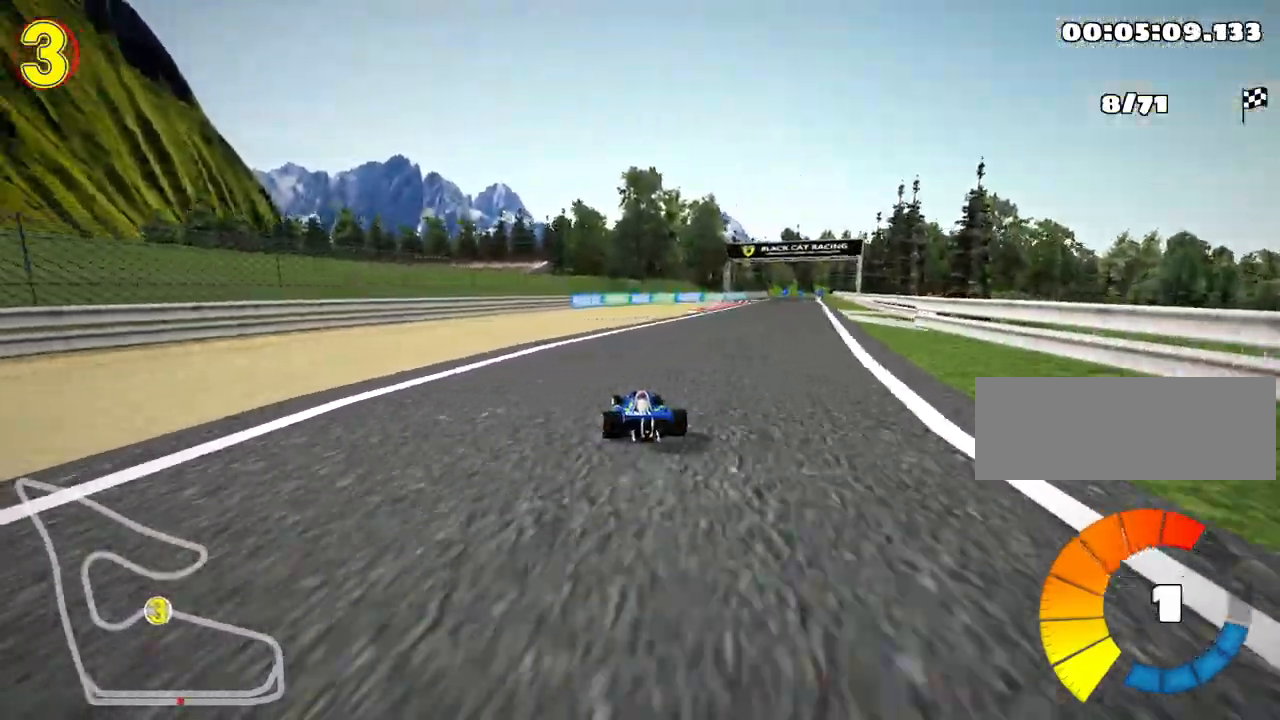
{"keys": ["left", "skid", "up"], "events": [[233, "right", "up"], [250, "left", "down"]]}